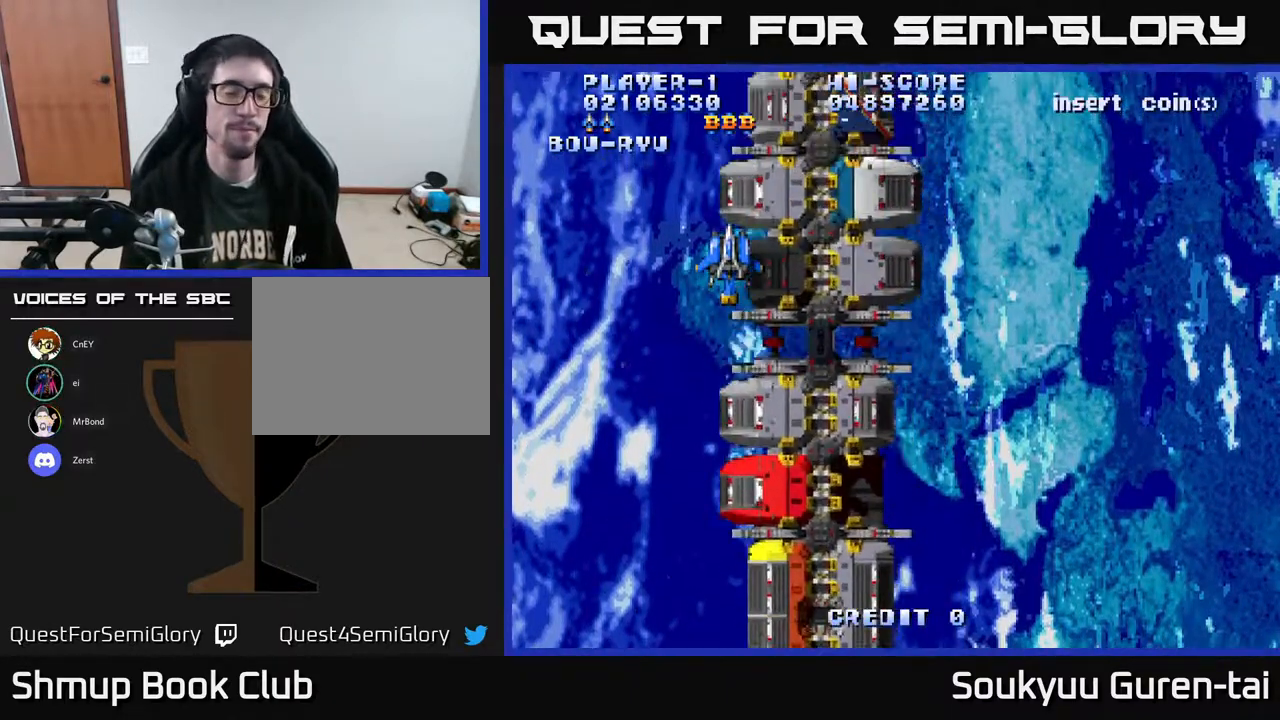
Gameplay with a controller (Xbox layout); each line is a JSON object with the inputs held at the frame after it. "events" lists button and stick changes between this image and that frame as [ms after this image, input, new state], when the widget could be followed in between. Not read: GUIDE L3 R3 left_stick.
{"buttons": ["A"], "right_stick": "center", "events": [[350, "A", "down"]]}
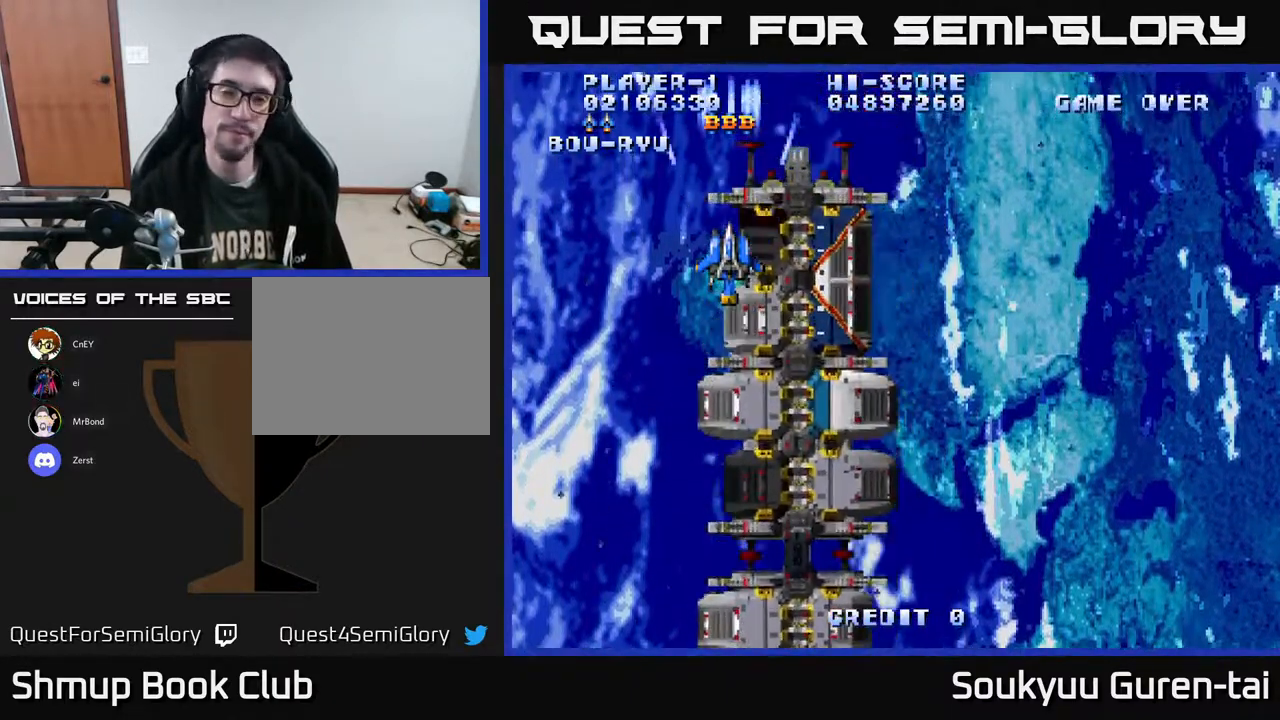
{"buttons": ["A", "DPAD_DOWN"], "right_stick": "center", "events": [[217, "DPAD_DOWN", "down"]]}
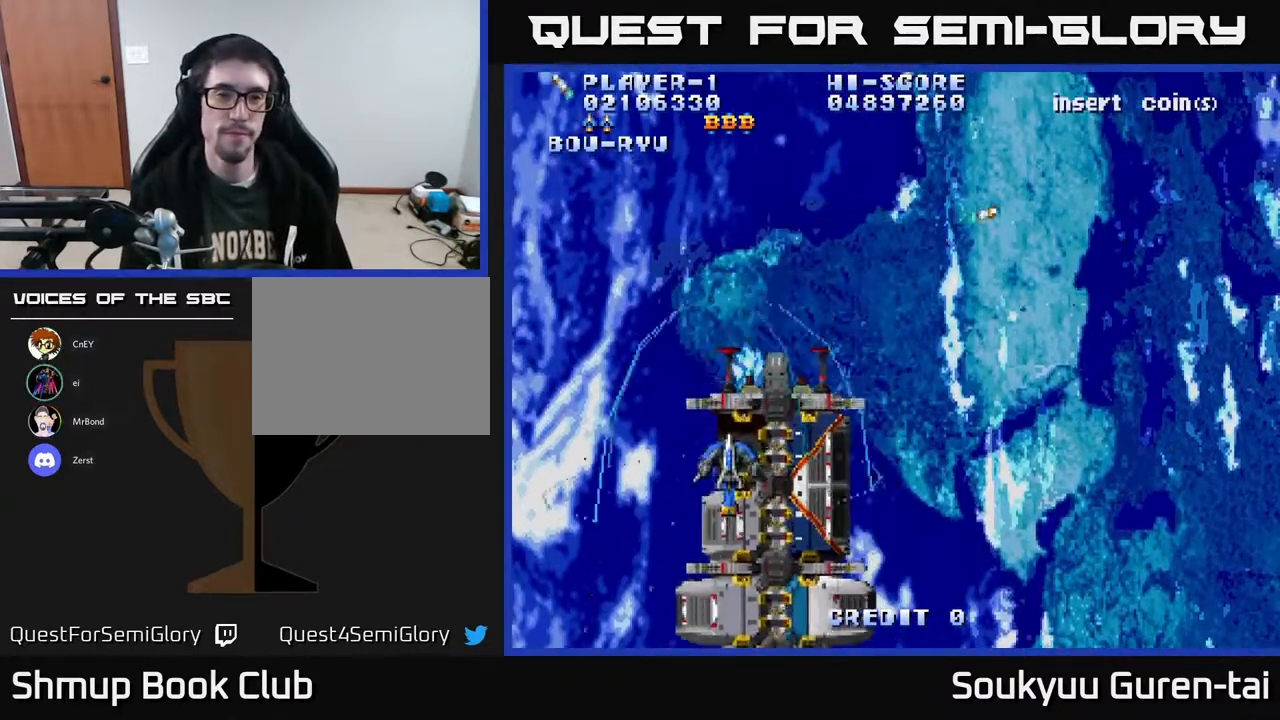
{"buttons": ["A", "DPAD_UP"], "right_stick": "center", "events": [[100, "DPAD_RIGHT", "down"], [233, "DPAD_DOWN", "up"], [300, "DPAD_RIGHT", "up"], [367, "DPAD_UP", "down"]]}
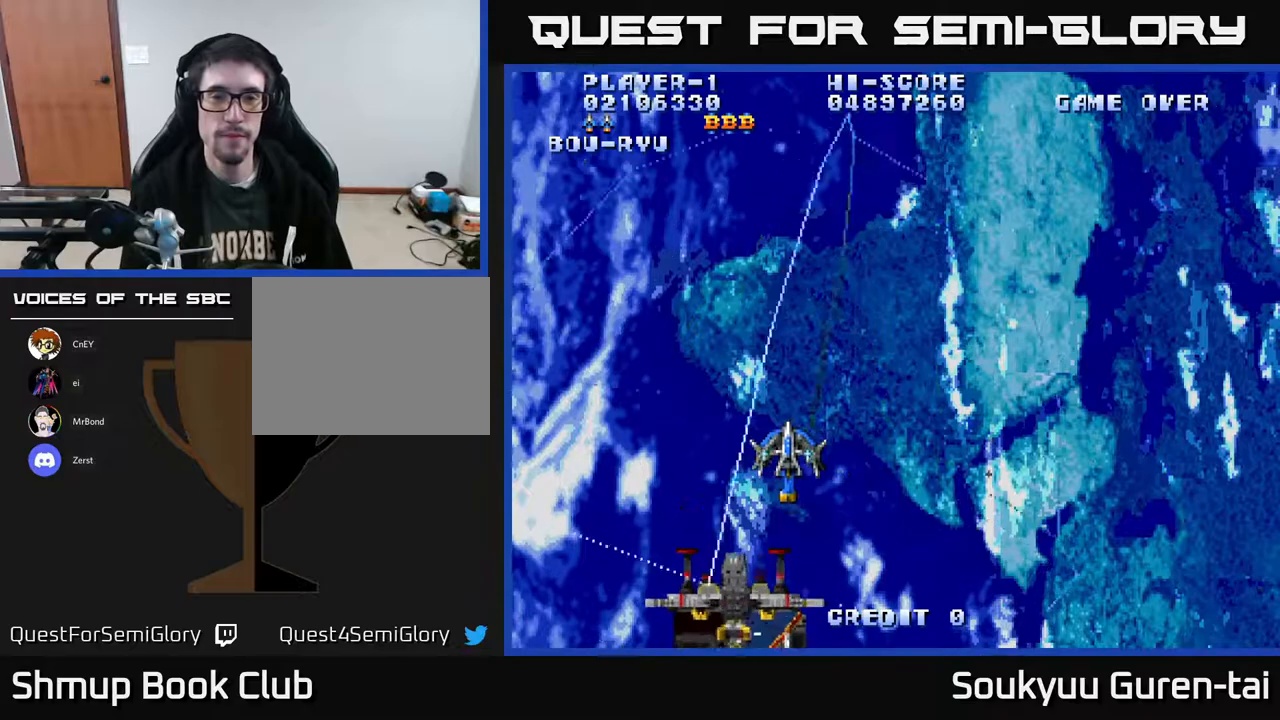
{"buttons": ["A", "DPAD_LEFT"], "right_stick": "center", "events": [[67, "DPAD_UP", "up"], [283, "DPAD_UP", "down"], [417, "DPAD_LEFT", "down"], [433, "DPAD_UP", "up"]]}
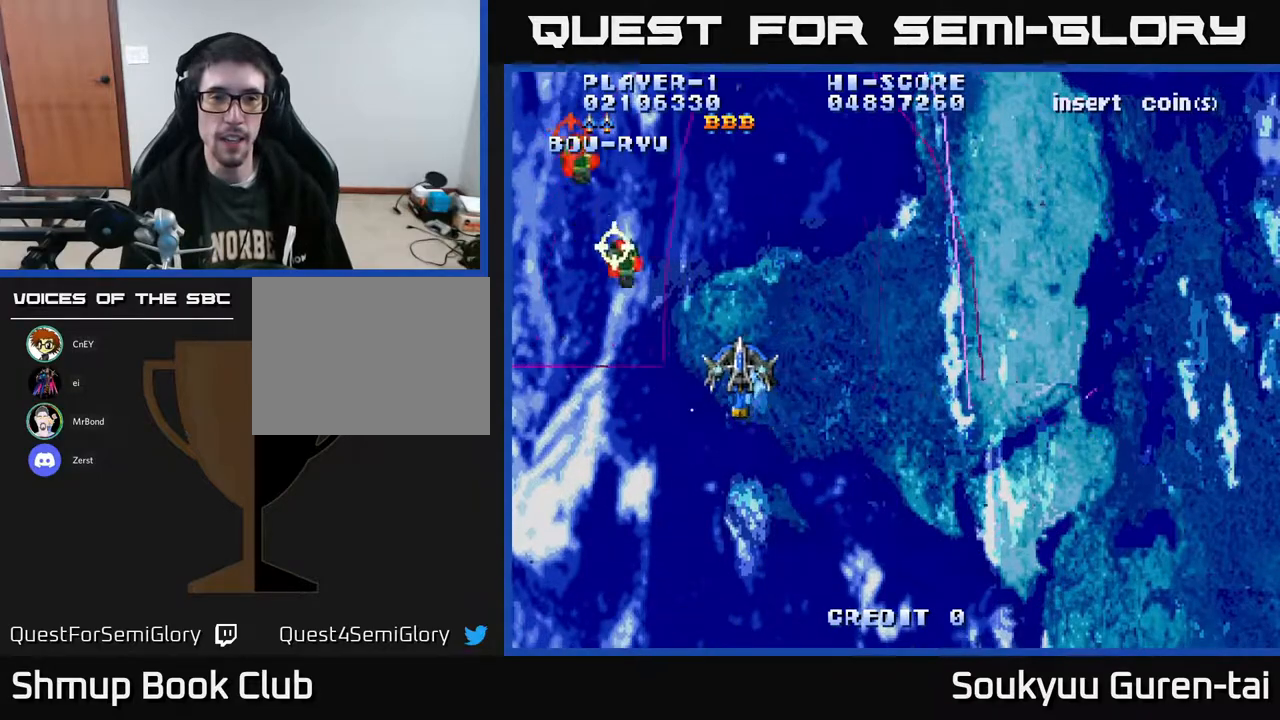
{"buttons": ["A", "DPAD_UP", "DPAD_LEFT"], "right_stick": "center", "events": [[50, "DPAD_LEFT", "up"], [67, "DPAD_DOWN", "down"], [100, "DPAD_RIGHT", "down"], [183, "DPAD_RIGHT", "up"], [250, "DPAD_LEFT", "down"], [300, "DPAD_DOWN", "up"], [367, "DPAD_UP", "down"]]}
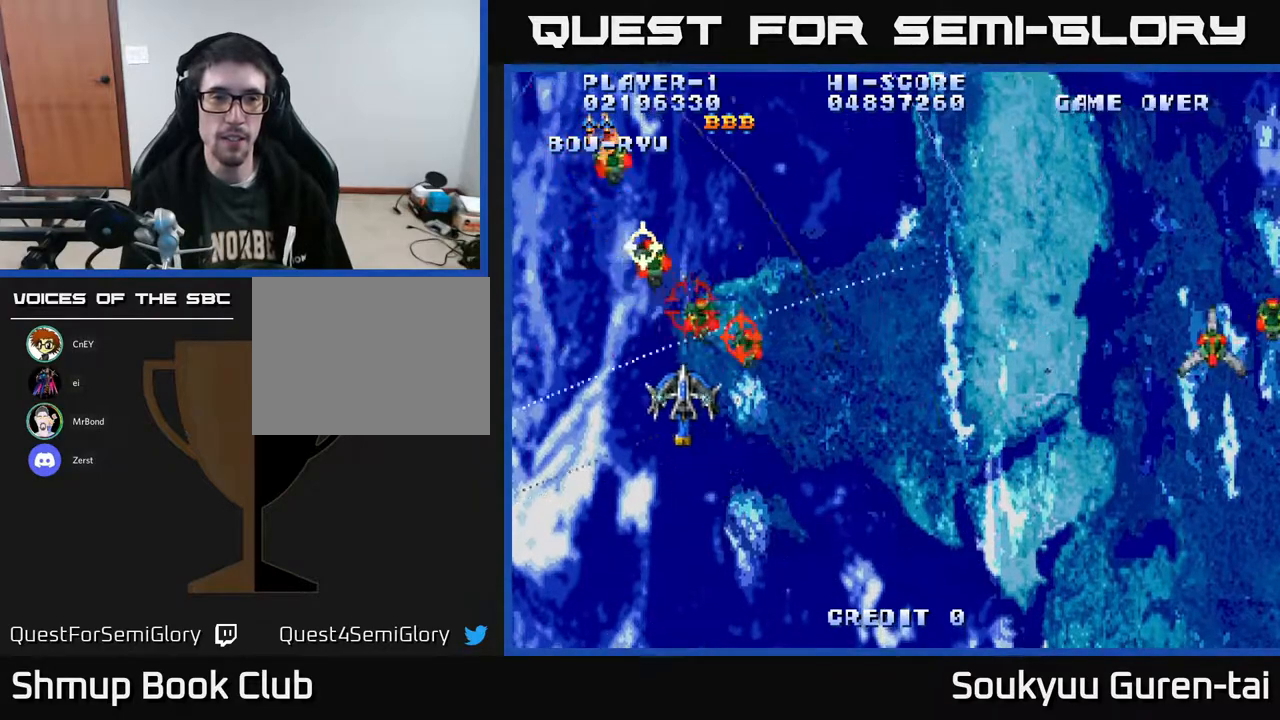
{"buttons": ["A", "DPAD_DOWN"], "right_stick": "center", "events": [[283, "DPAD_UP", "up"], [333, "DPAD_DOWN", "down"], [367, "DPAD_LEFT", "up"]]}
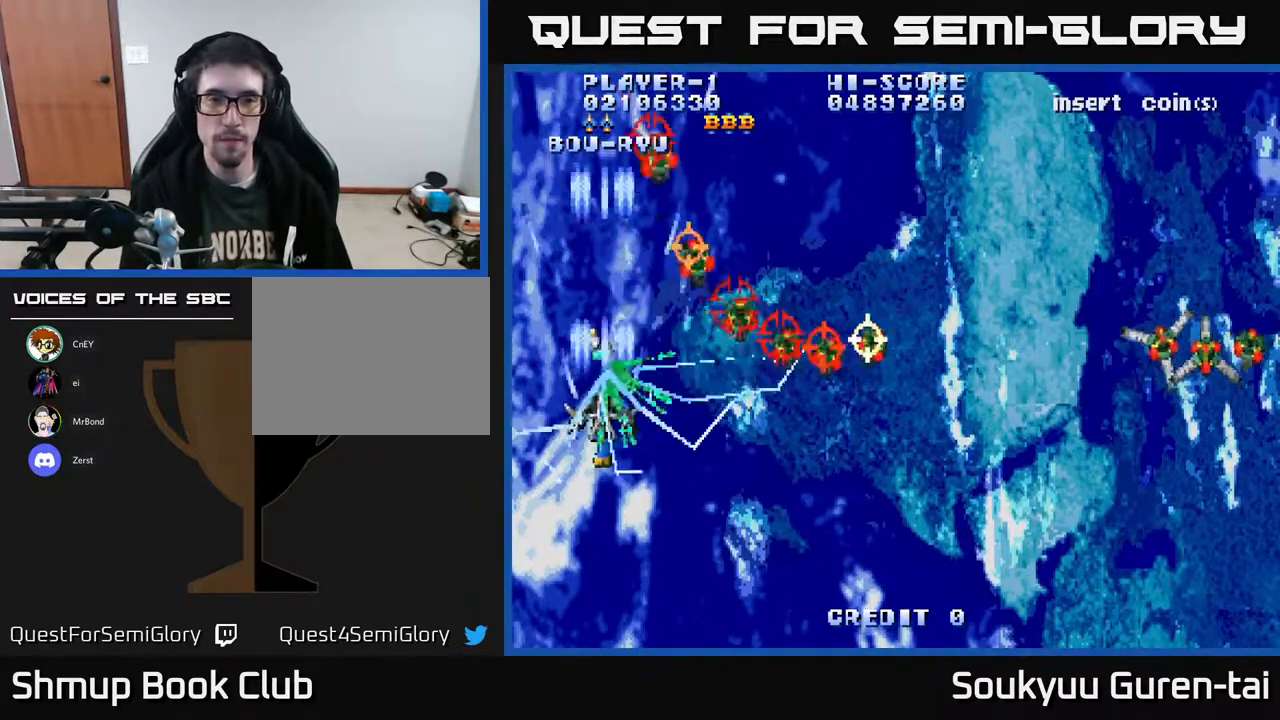
{"buttons": ["A", "DPAD_RIGHT"], "right_stick": "center", "events": [[33, "DPAD_RIGHT", "down"], [350, "DPAD_DOWN", "up"]]}
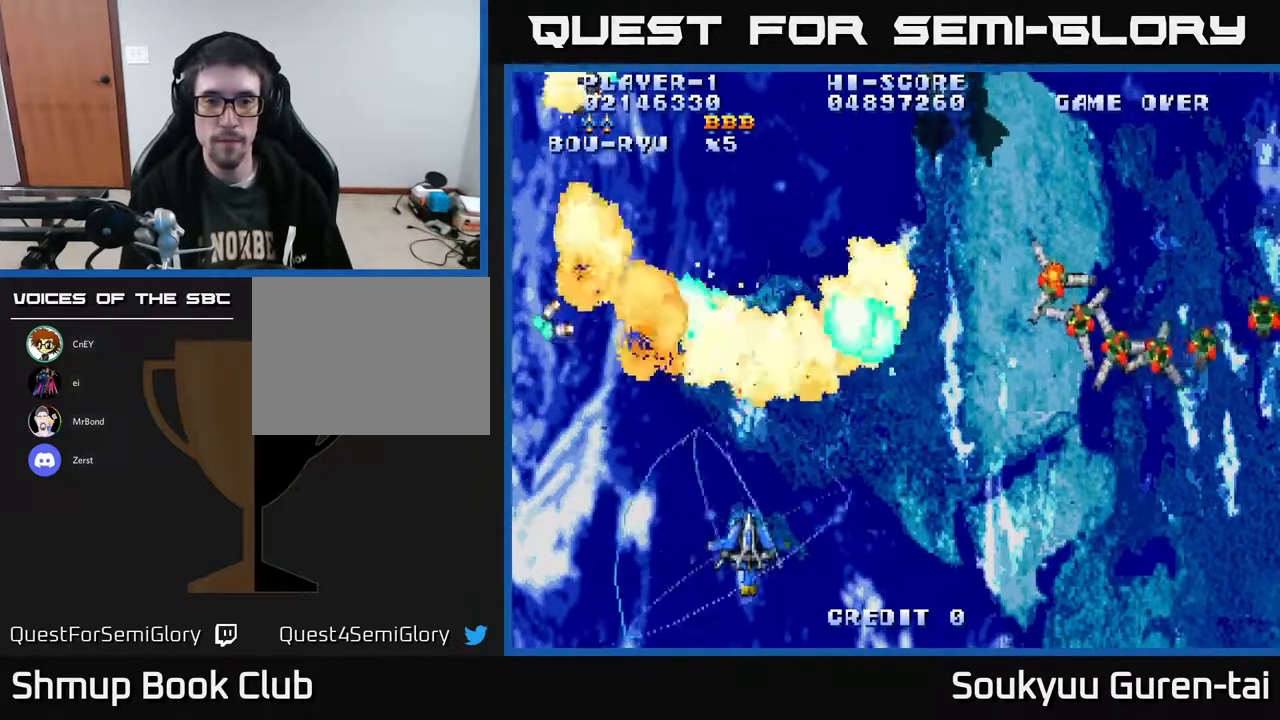
{"buttons": ["A", "DPAD_RIGHT"], "right_stick": "center", "events": [[83, "DPAD_UP", "down"], [367, "DPAD_UP", "up"]]}
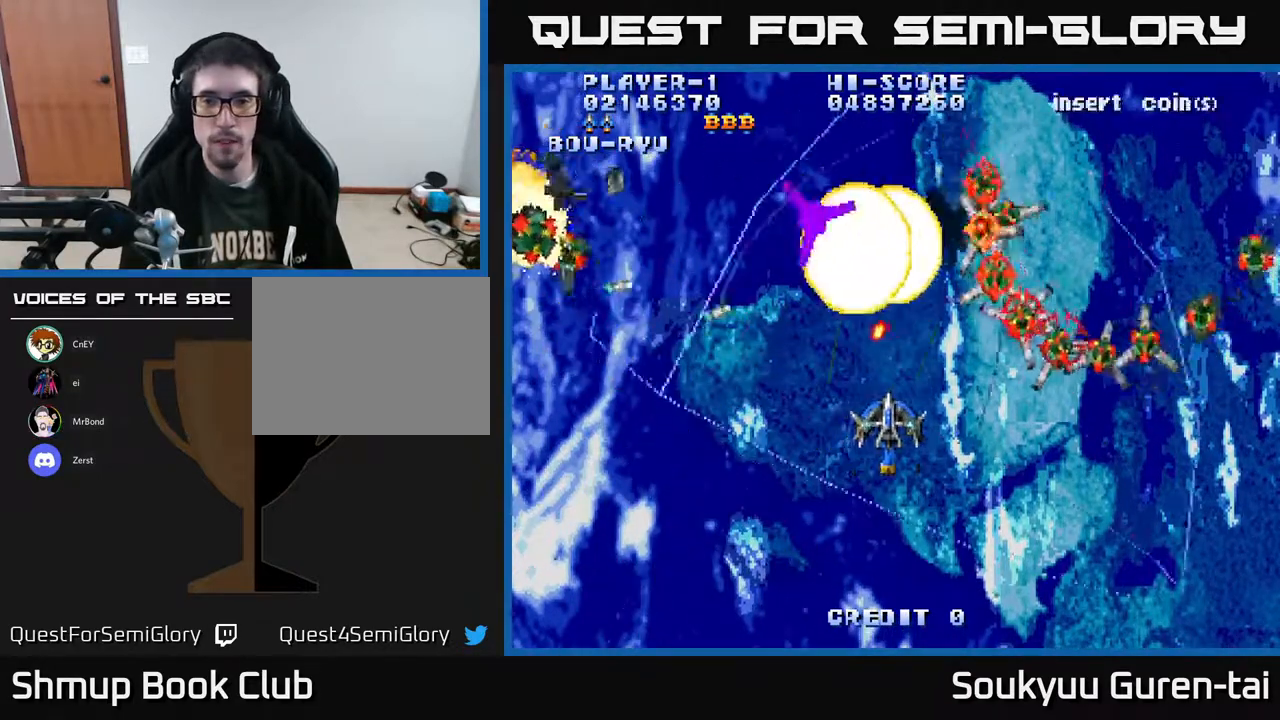
{"buttons": ["A", "DPAD_DOWN"], "right_stick": "center", "events": [[267, "DPAD_DOWN", "down"], [383, "DPAD_RIGHT", "up"]]}
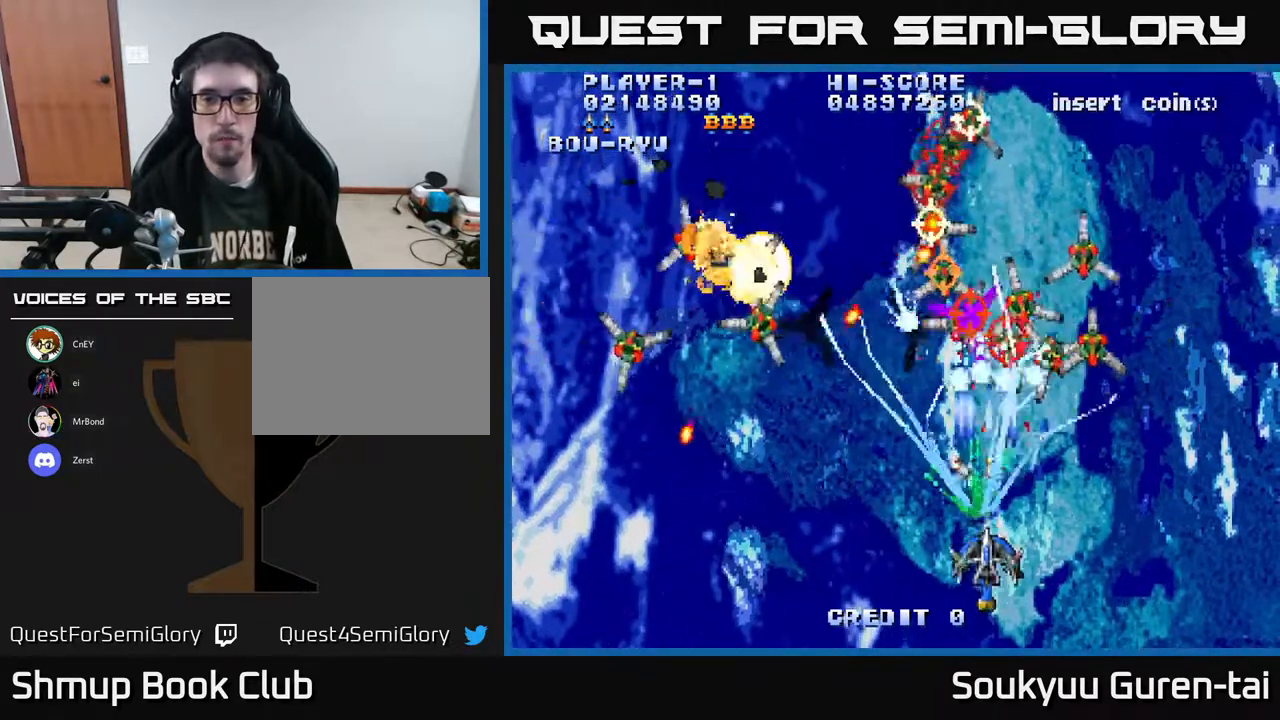
{"buttons": ["A", "DPAD_UP", "DPAD_RIGHT"], "right_stick": "center", "events": [[267, "DPAD_RIGHT", "down"], [317, "DPAD_DOWN", "up"], [400, "DPAD_UP", "down"]]}
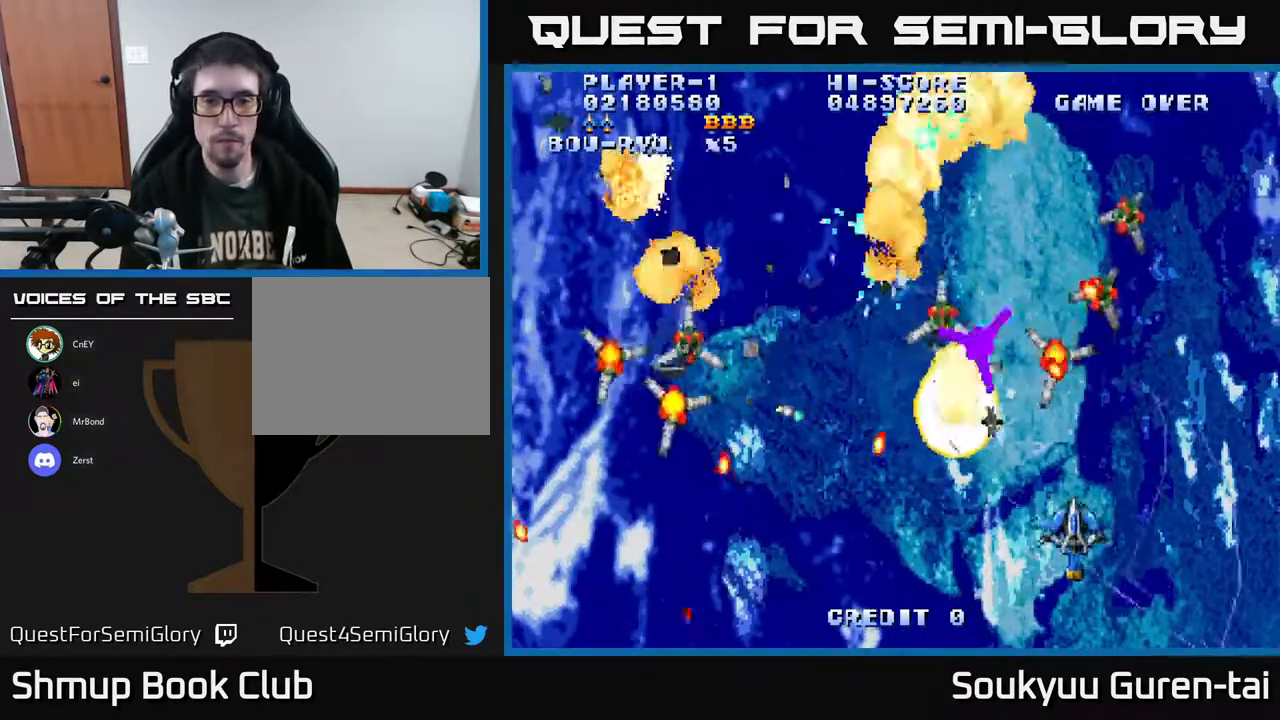
{"buttons": ["A", "DPAD_LEFT"], "right_stick": "center", "events": [[200, "DPAD_UP", "up"], [233, "DPAD_DOWN", "down"], [300, "DPAD_DOWN", "up"], [333, "DPAD_UP", "down"], [350, "DPAD_RIGHT", "up"], [433, "DPAD_LEFT", "down"], [467, "DPAD_UP", "up"]]}
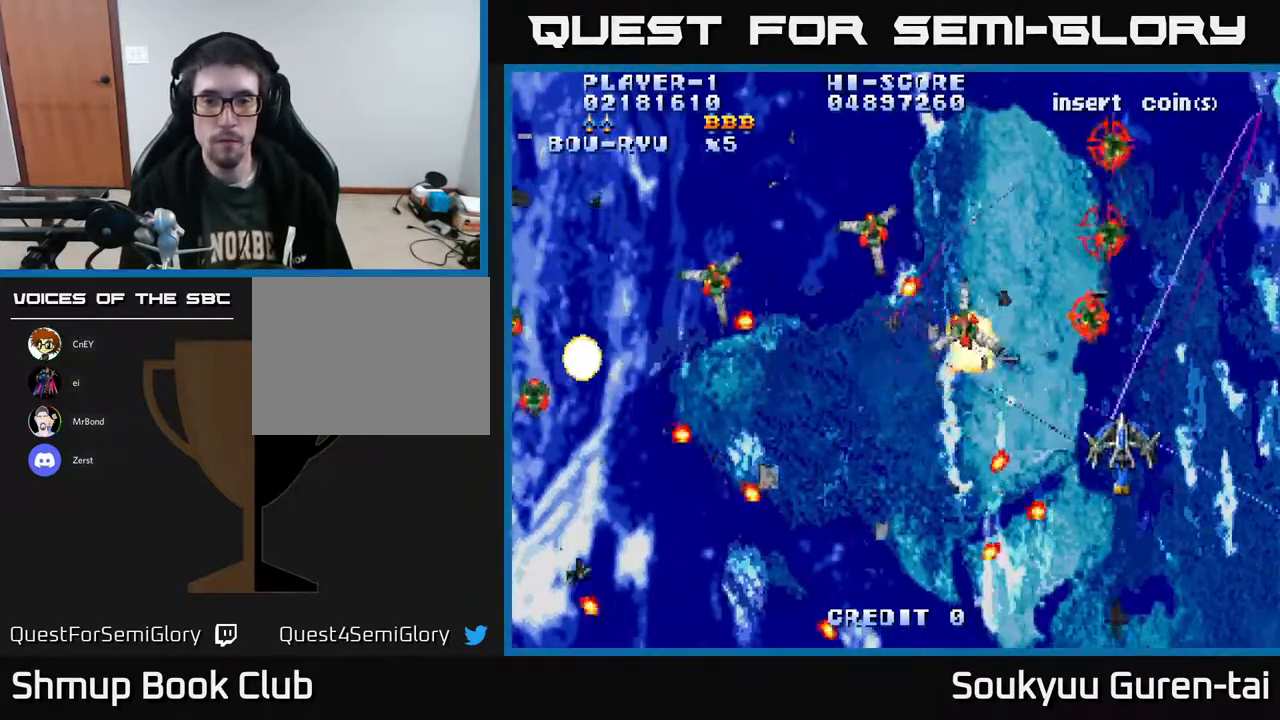
{"buttons": ["A", "DPAD_LEFT"], "right_stick": "center", "events": [[267, "DPAD_DOWN", "down"], [350, "DPAD_DOWN", "up"], [400, "DPAD_UP", "down"], [500, "DPAD_UP", "up"]]}
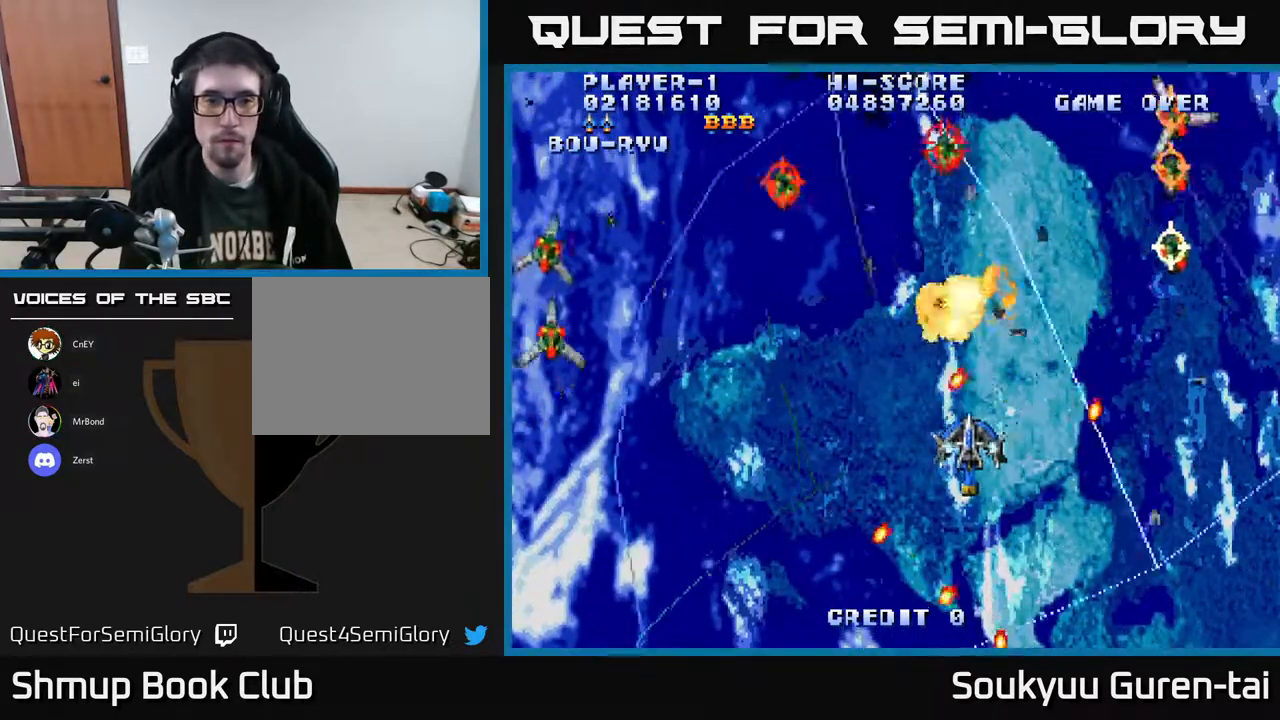
{"buttons": ["DPAD_LEFT"], "right_stick": "center", "events": [[300, "DPAD_UP", "down"], [383, "DPAD_UP", "up"], [483, "A", "up"]]}
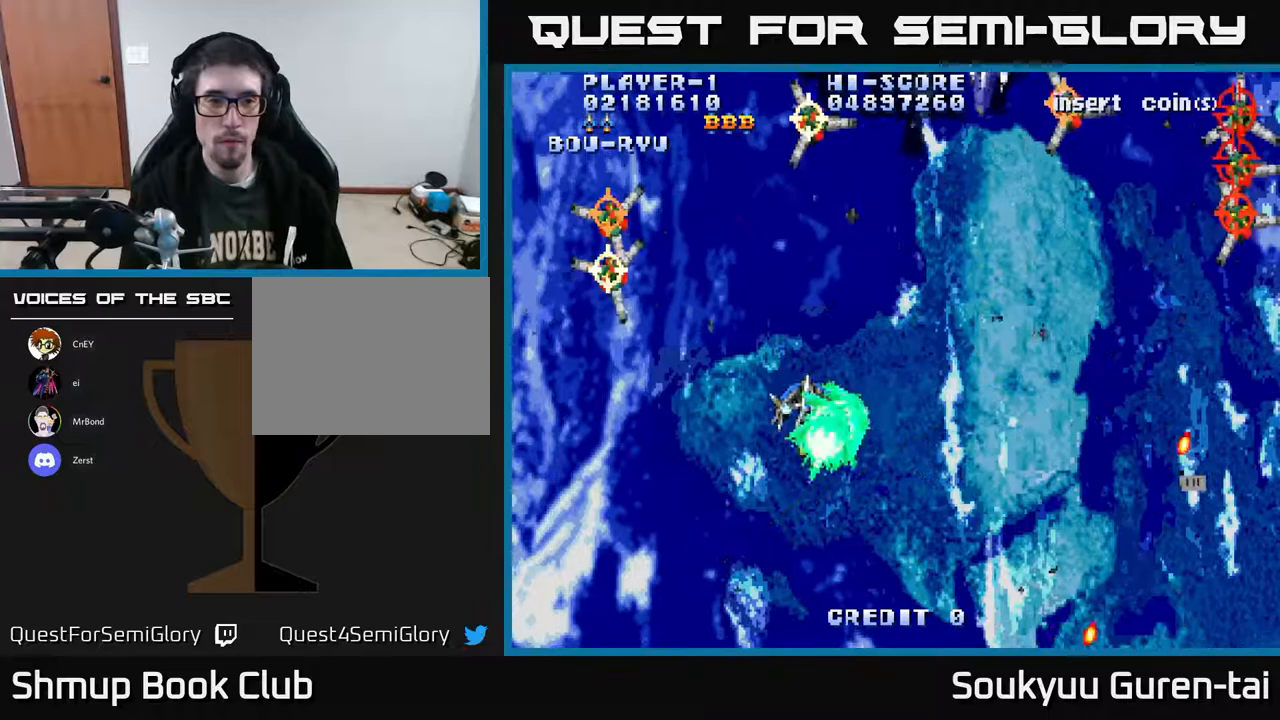
{"buttons": ["A", "DPAD_RIGHT"], "right_stick": "center", "events": [[50, "A", "down"], [83, "DPAD_DOWN", "down"], [117, "DPAD_LEFT", "up"], [167, "DPAD_RIGHT", "down"], [433, "DPAD_DOWN", "up"]]}
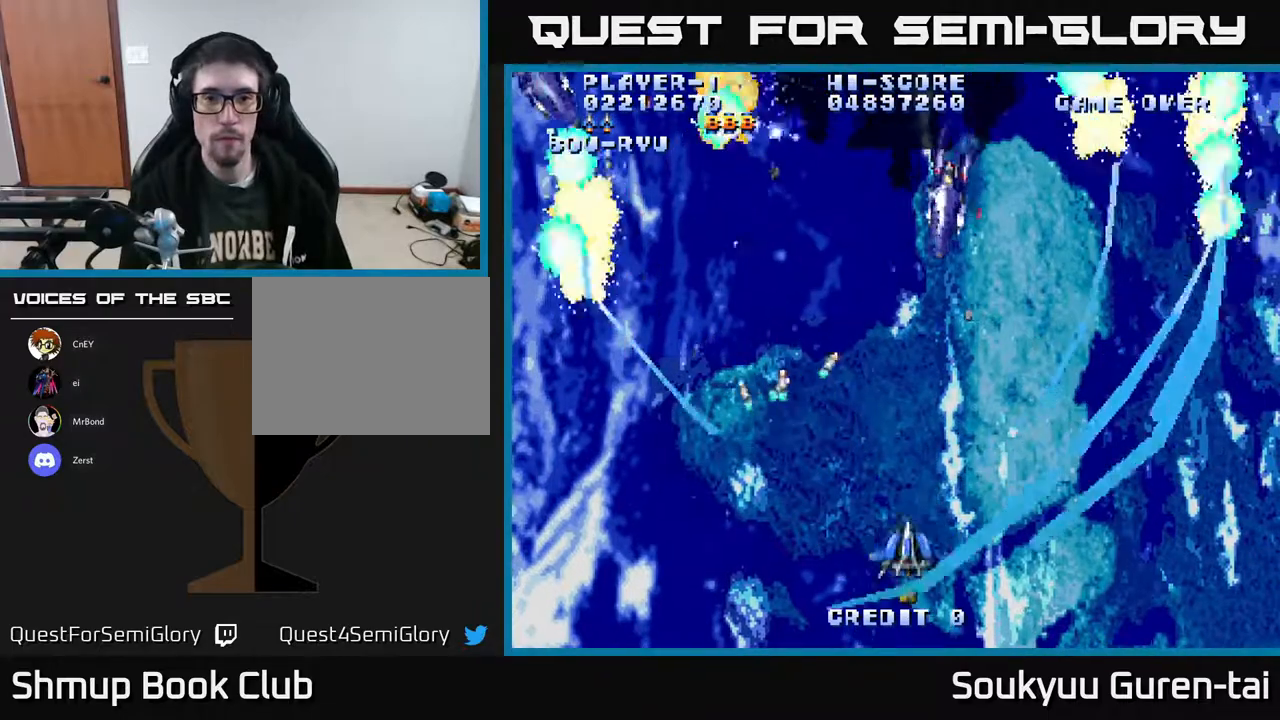
{"buttons": ["A", "DPAD_UP", "DPAD_LEFT"], "right_stick": "center", "events": [[50, "DPAD_UP", "down"], [167, "DPAD_UP", "up"], [233, "DPAD_RIGHT", "up"], [233, "DPAD_UP", "down"], [283, "DPAD_LEFT", "down"], [333, "DPAD_UP", "up"], [417, "DPAD_UP", "down"]]}
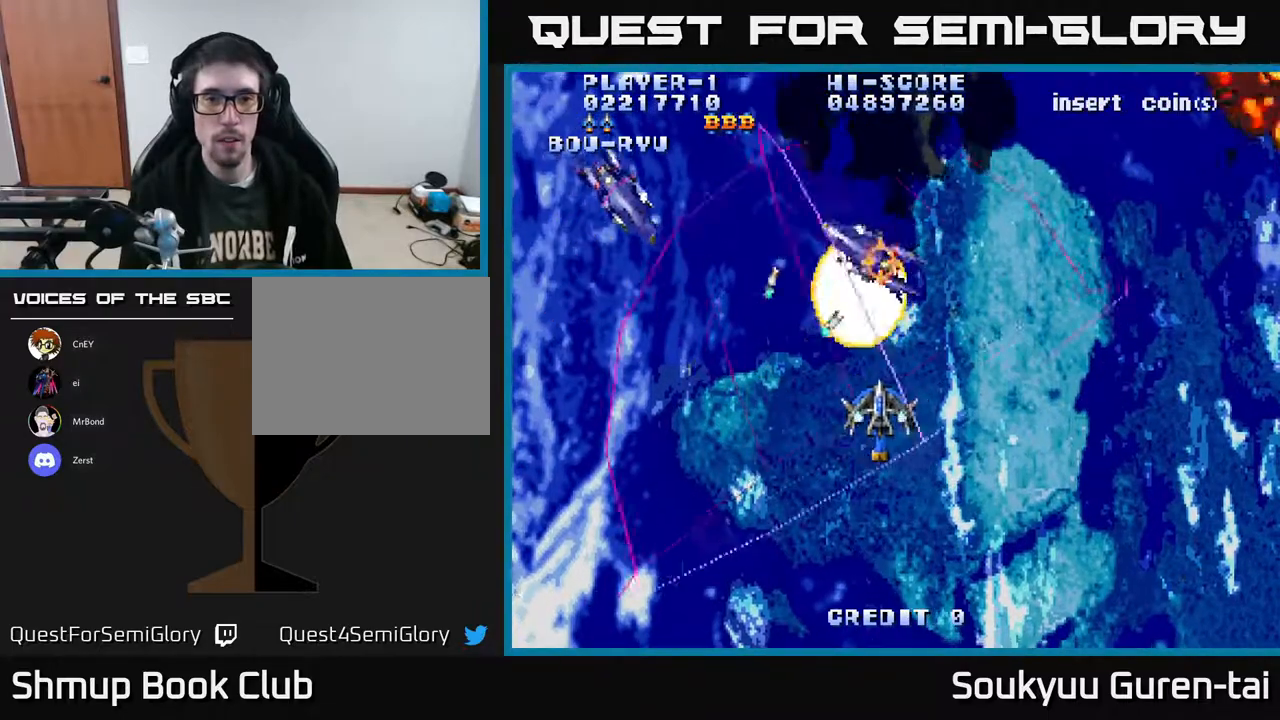
{"buttons": ["A", "DPAD_UP", "DPAD_RIGHT"], "right_stick": "center", "events": [[17, "DPAD_UP", "up"], [250, "DPAD_LEFT", "up"], [283, "DPAD_RIGHT", "down"], [350, "DPAD_UP", "down"]]}
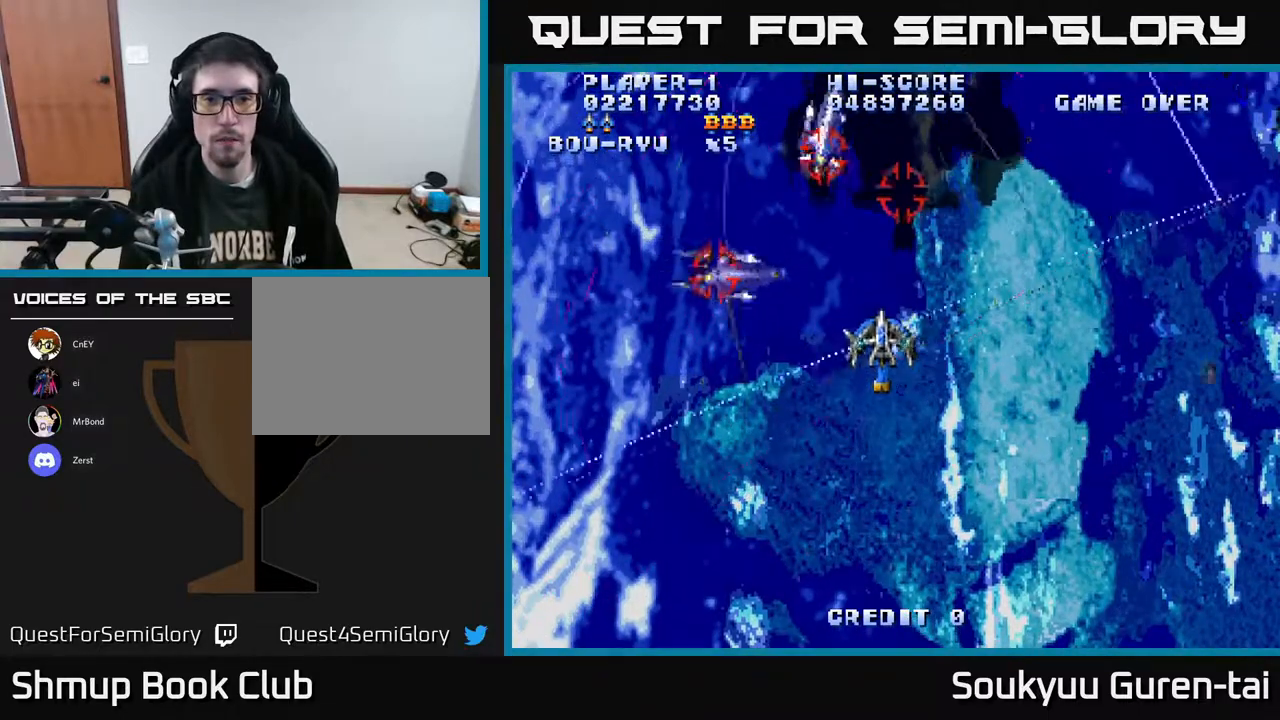
{"buttons": ["A", "DPAD_DOWN"], "right_stick": "center", "events": [[333, "DPAD_UP", "up"], [433, "A", "up"], [450, "DPAD_DOWN", "down"], [483, "A", "down"], [500, "DPAD_RIGHT", "up"]]}
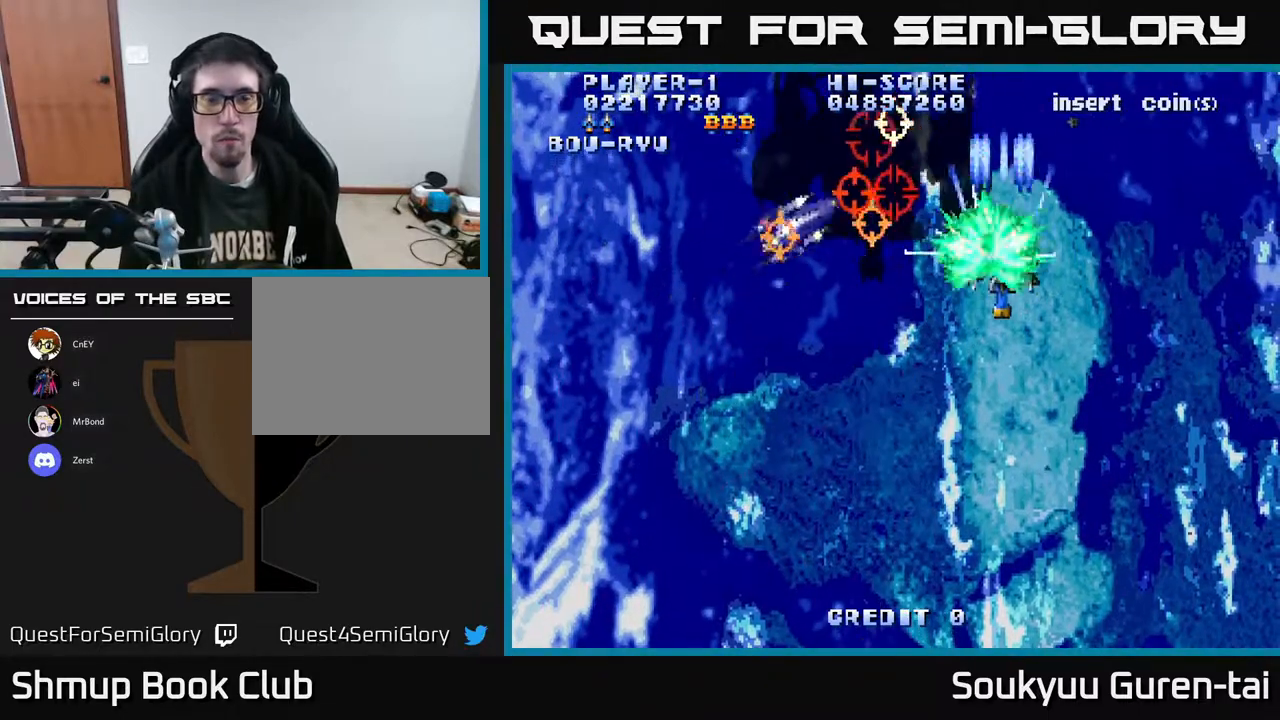
{"buttons": ["A", "DPAD_LEFT"], "right_stick": "center", "events": [[167, "DPAD_LEFT", "down"], [367, "DPAD_DOWN", "up"]]}
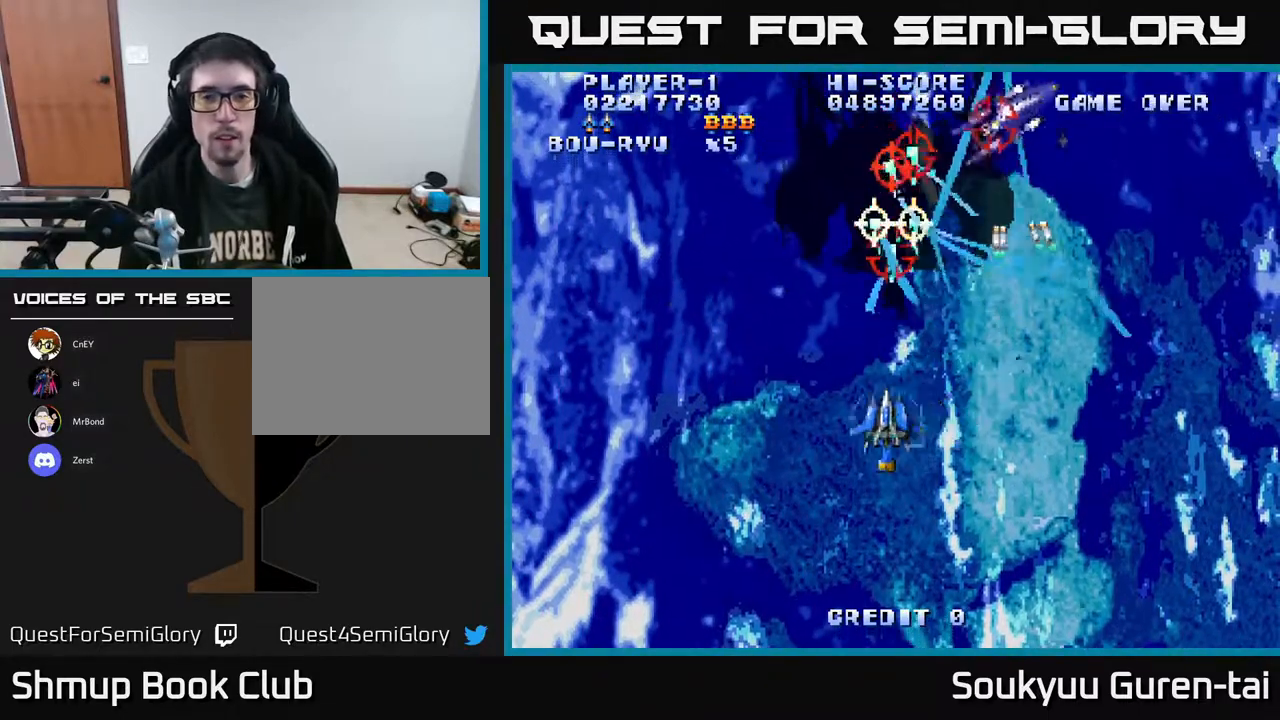
{"buttons": ["A"], "right_stick": "center", "events": [[67, "DPAD_LEFT", "up"], [67, "DPAD_UP", "down"], [167, "DPAD_RIGHT", "down"], [250, "DPAD_RIGHT", "up"], [300, "DPAD_UP", "up"]]}
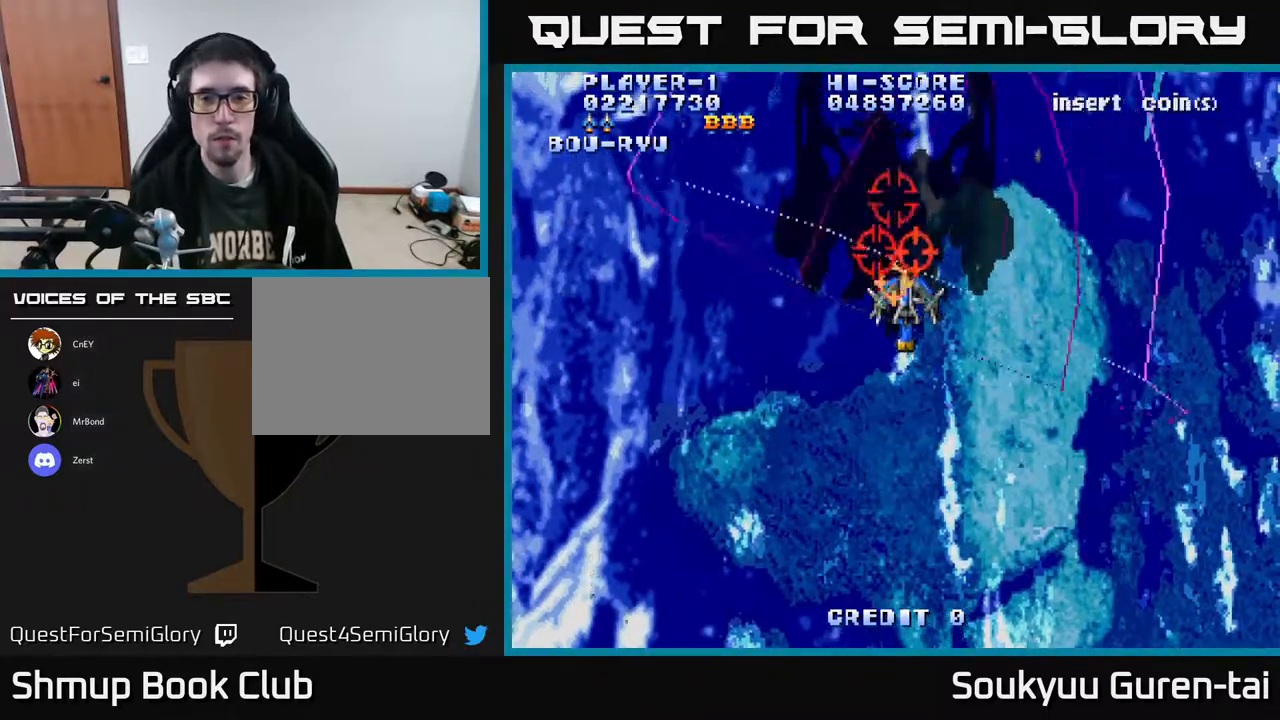
{"buttons": ["A", "DPAD_DOWN", "DPAD_LEFT"], "right_stick": "center", "events": [[33, "DPAD_DOWN", "down"], [200, "DPAD_DOWN", "up"], [200, "DPAD_LEFT", "down"], [233, "DPAD_UP", "down"], [250, "DPAD_LEFT", "up"], [333, "A", "up"], [417, "A", "down"], [467, "DPAD_UP", "up"], [483, "DPAD_LEFT", "down"], [500, "DPAD_DOWN", "down"]]}
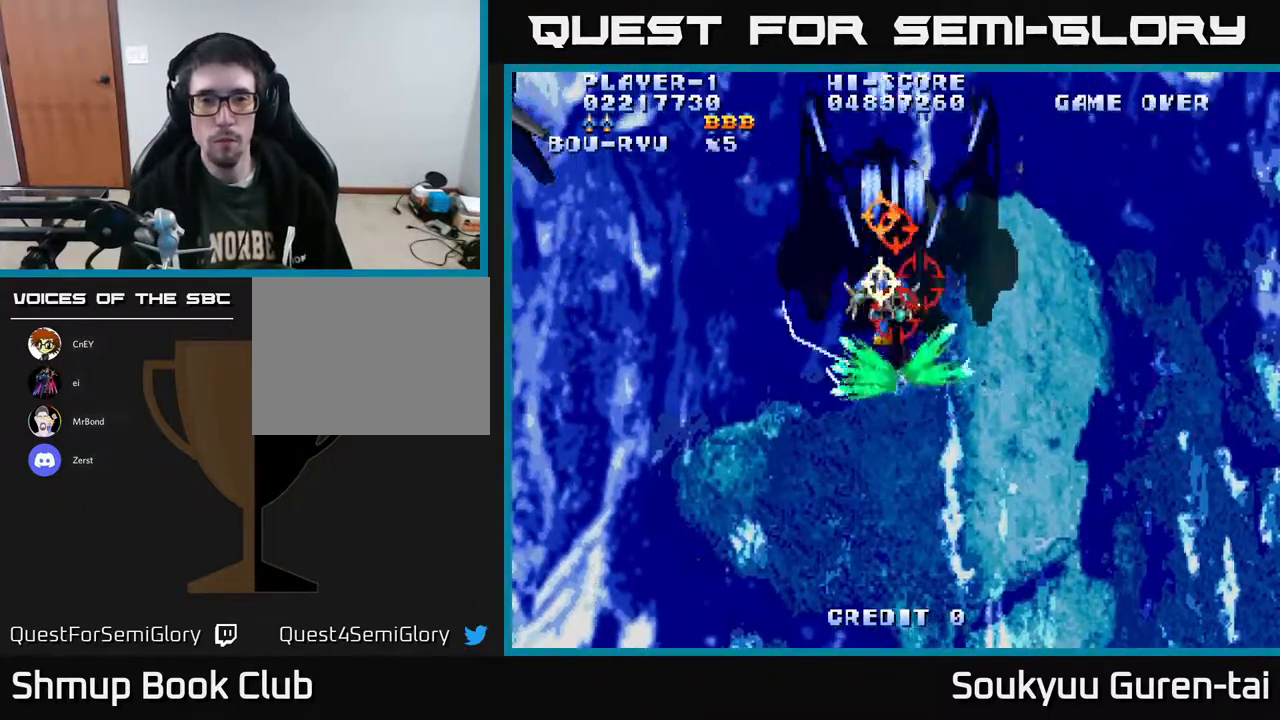
{"buttons": ["A", "DPAD_DOWN"], "right_stick": "center", "events": [[100, "DPAD_LEFT", "up"]]}
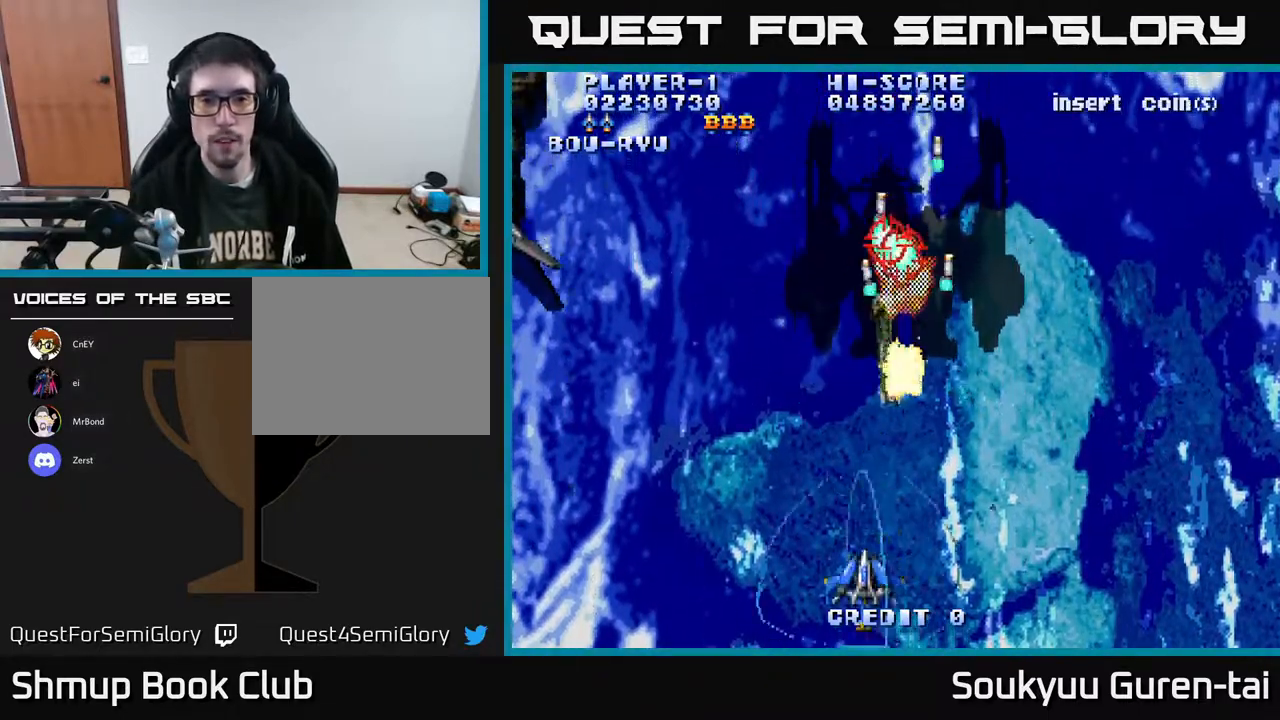
{"buttons": ["A", "DPAD_UP"], "right_stick": "center", "events": [[33, "DPAD_DOWN", "up"], [50, "DPAD_RIGHT", "down"], [67, "DPAD_UP", "down"], [317, "DPAD_RIGHT", "up"]]}
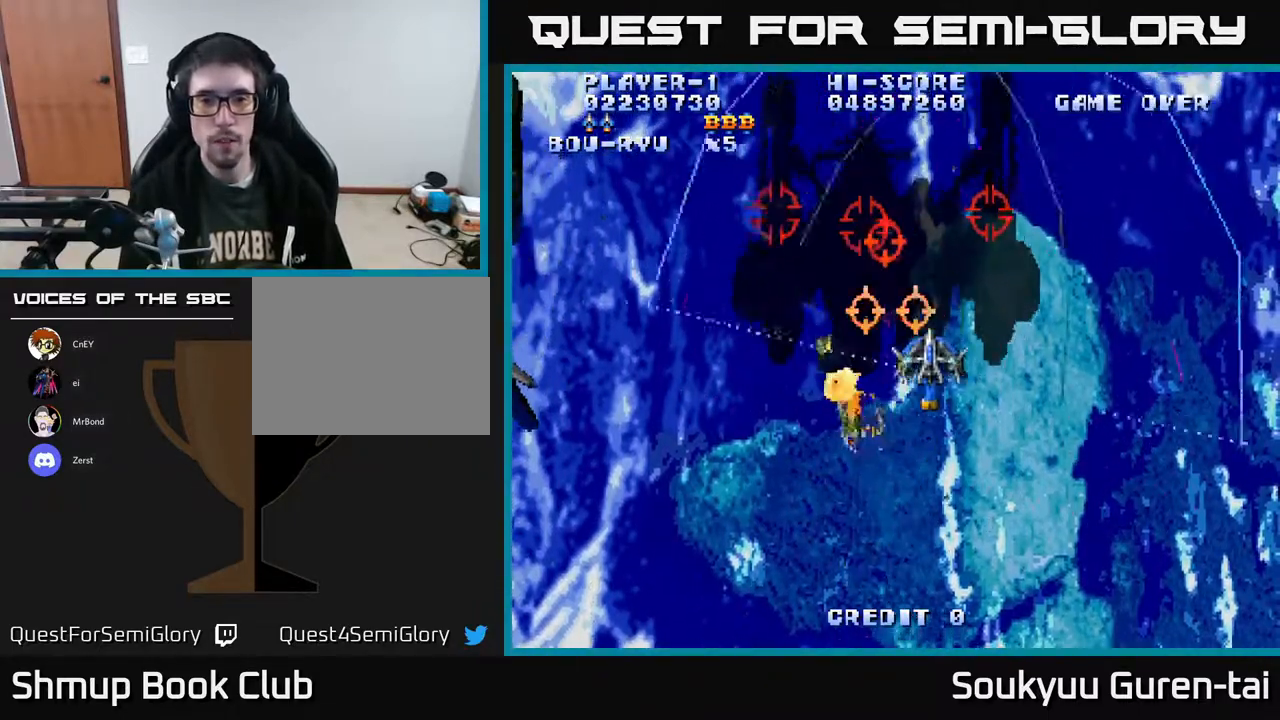
{"buttons": ["A", "DPAD_DOWN"], "right_stick": "center", "events": [[50, "DPAD_LEFT", "down"], [133, "DPAD_UP", "up"], [183, "A", "up"], [183, "DPAD_DOWN", "down"], [217, "A", "down"], [217, "DPAD_LEFT", "up"]]}
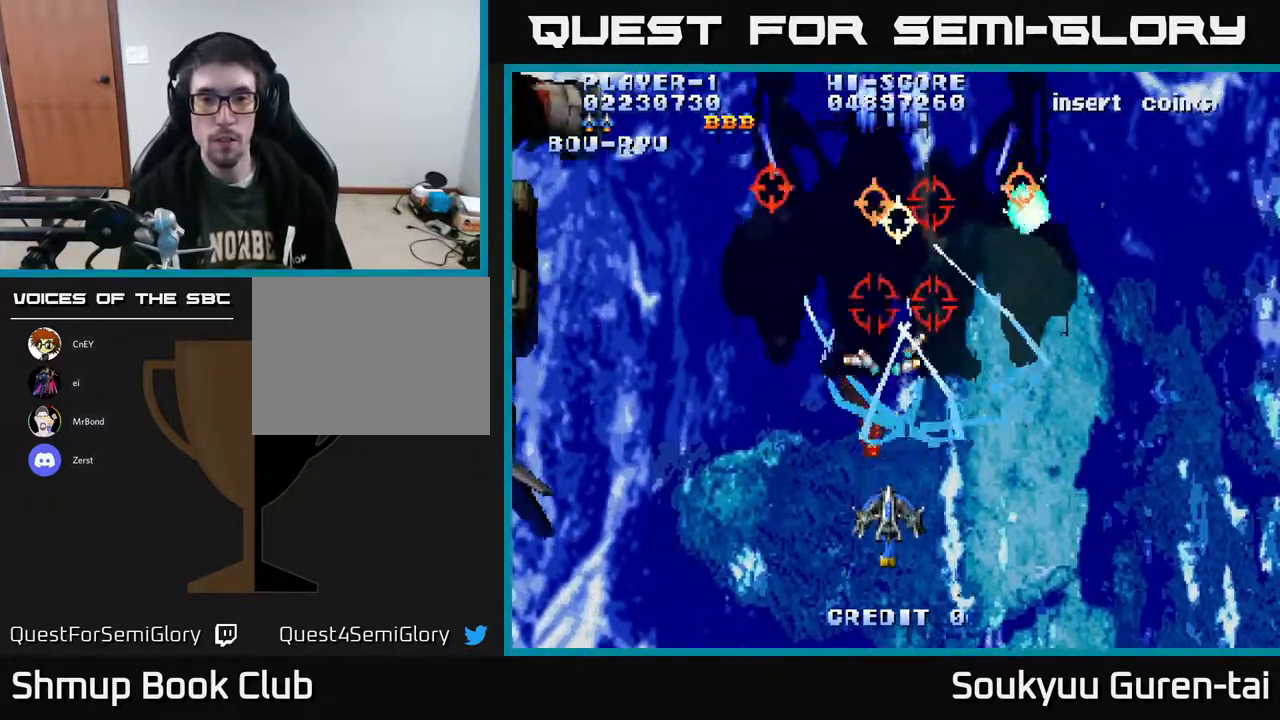
{"buttons": ["A"], "right_stick": "center", "events": [[167, "DPAD_DOWN", "up"], [217, "DPAD_UP", "down"], [500, "DPAD_UP", "up"]]}
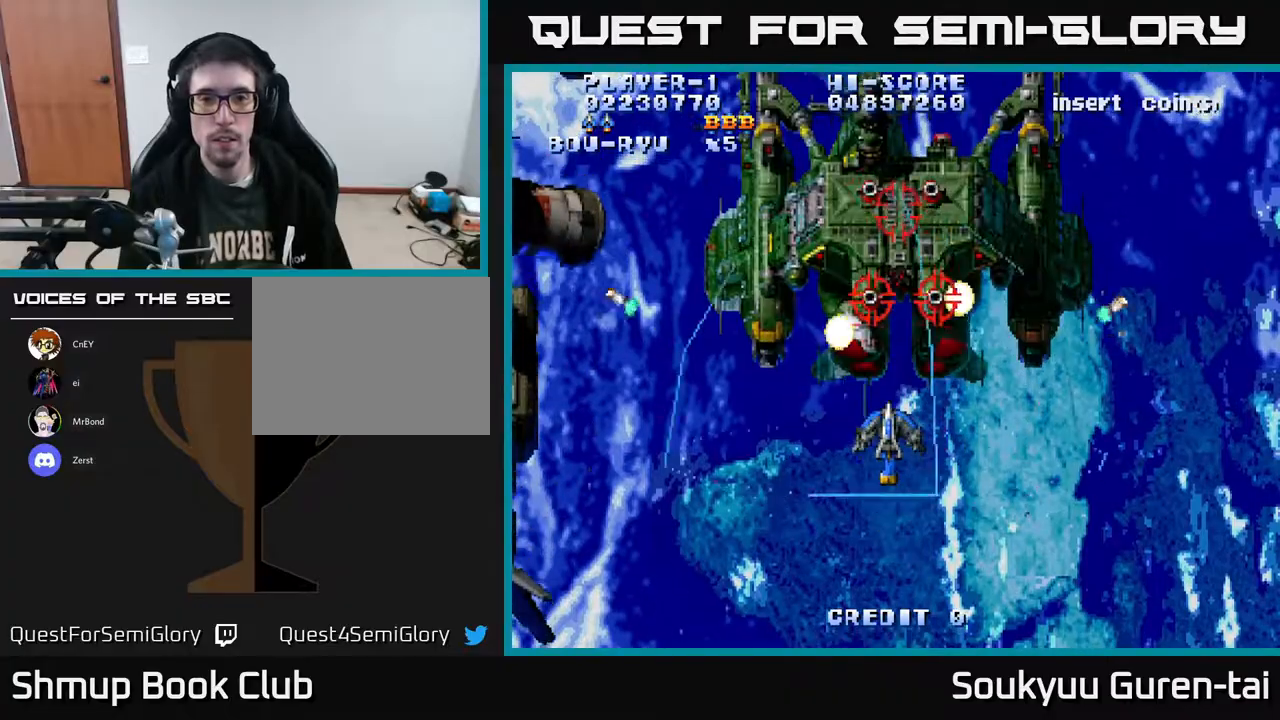
{"buttons": ["A", "DPAD_DOWN"], "right_stick": "center", "events": [[167, "DPAD_UP", "down"], [267, "DPAD_UP", "up"], [383, "A", "up"], [417, "DPAD_DOWN", "down"], [433, "A", "down"]]}
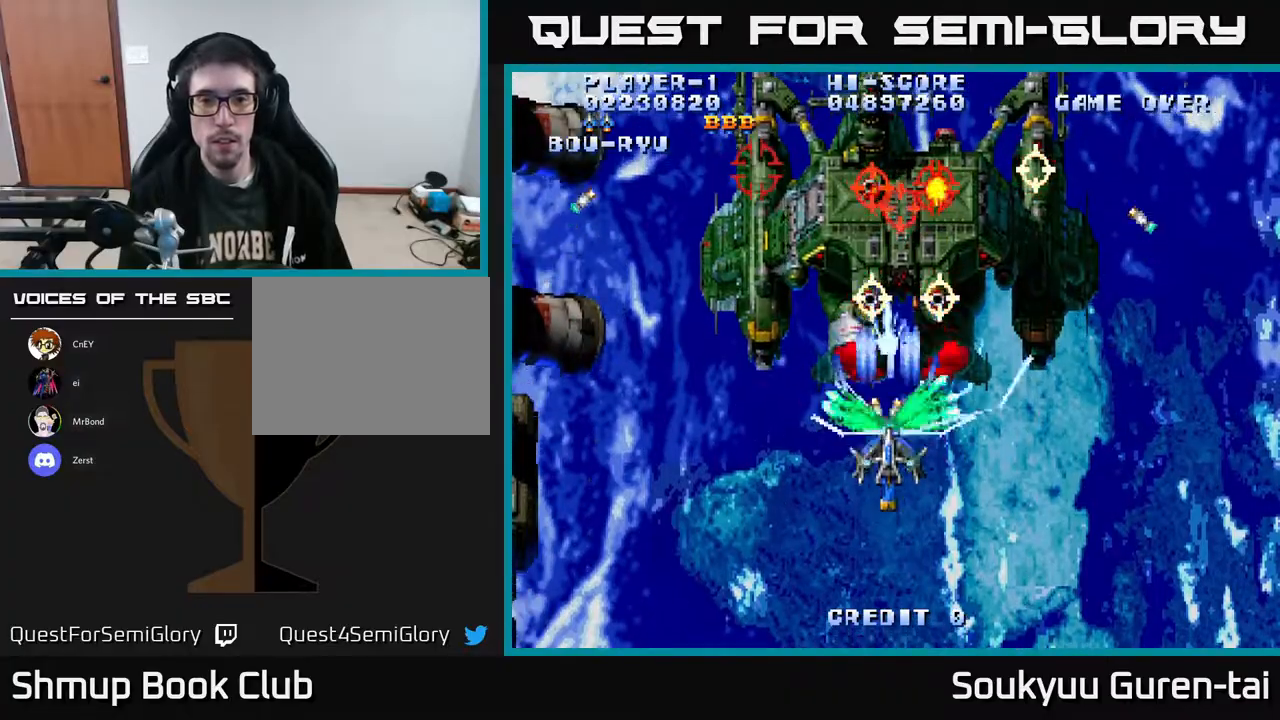
{"buttons": ["A"], "right_stick": "center", "events": [[383, "DPAD_DOWN", "up"]]}
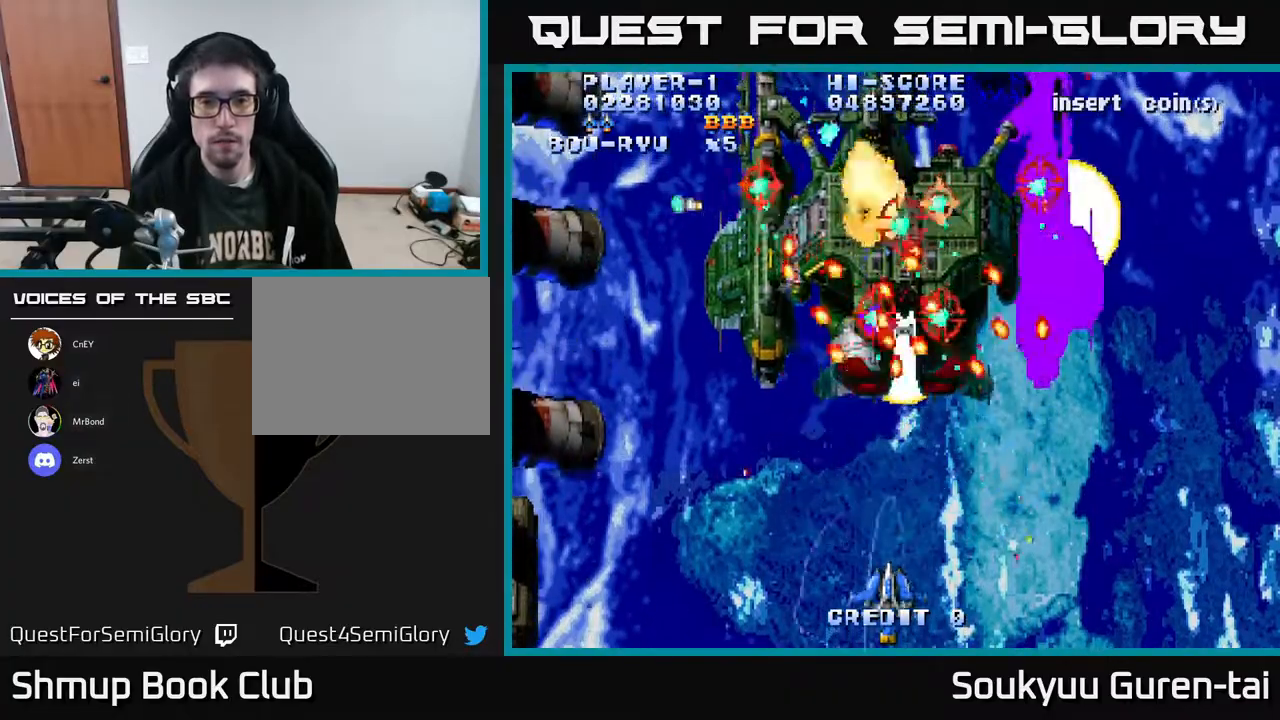
{"buttons": ["A", "DPAD_UP", "DPAD_LEFT"], "right_stick": "center", "events": [[117, "DPAD_RIGHT", "down"], [283, "DPAD_RIGHT", "up"], [300, "DPAD_UP", "down"], [333, "DPAD_UP", "up"], [433, "DPAD_LEFT", "down"], [467, "DPAD_UP", "down"]]}
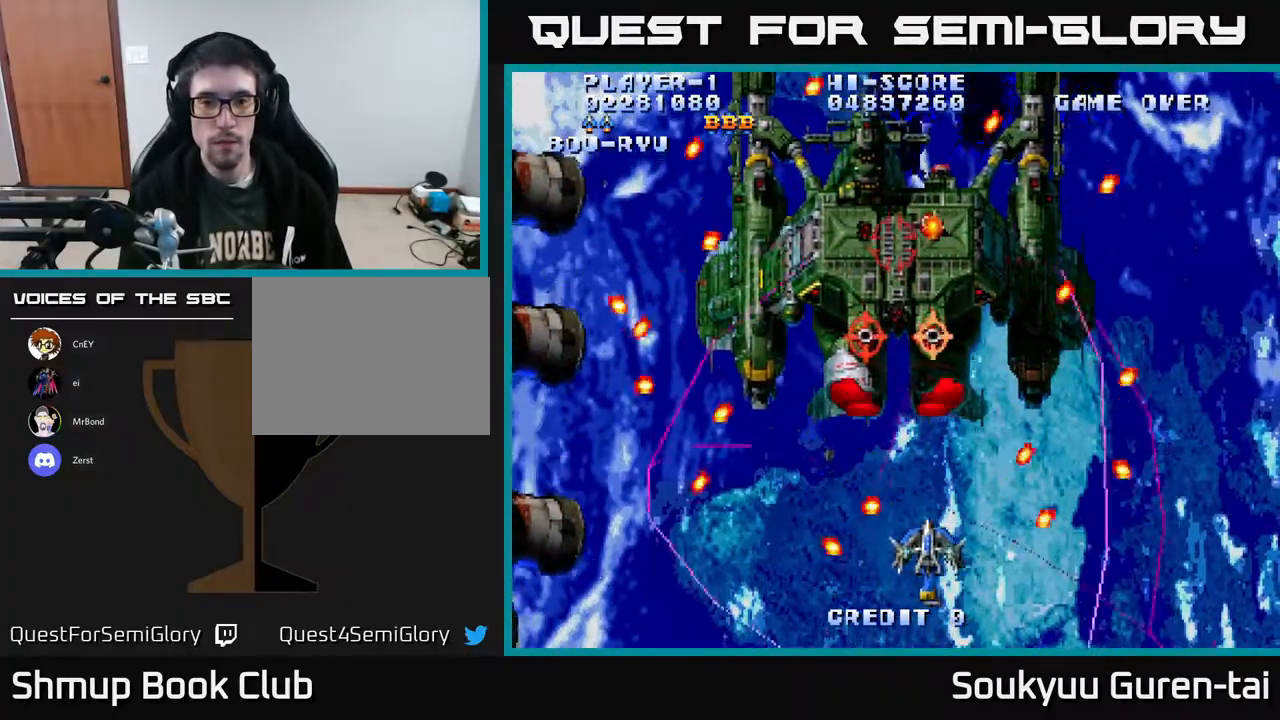
{"buttons": ["A", "DPAD_DOWN"], "right_stick": "center", "events": [[50, "DPAD_LEFT", "up"], [200, "DPAD_LEFT", "down"], [217, "DPAD_UP", "up"], [250, "DPAD_DOWN", "down"], [267, "A", "up"], [300, "DPAD_LEFT", "up"], [333, "A", "down"]]}
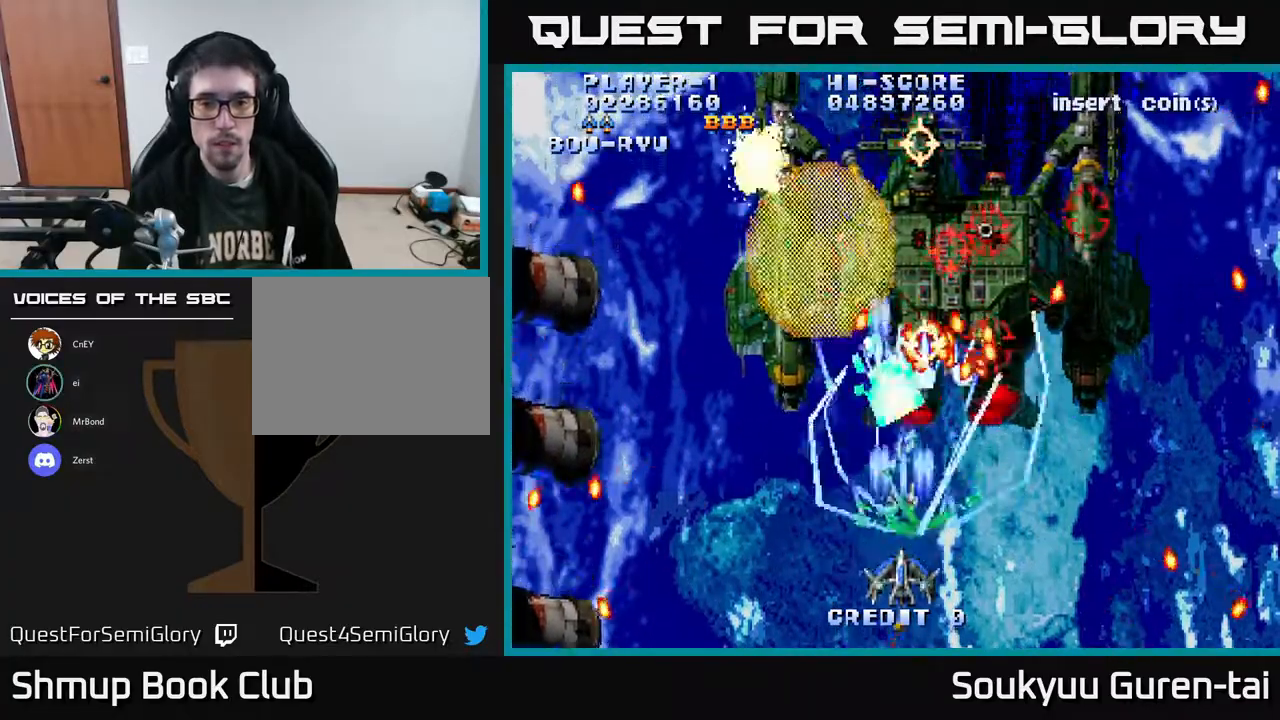
{"buttons": ["A"], "right_stick": "center", "events": [[167, "DPAD_RIGHT", "down"], [183, "DPAD_DOWN", "up"], [217, "DPAD_RIGHT", "up"]]}